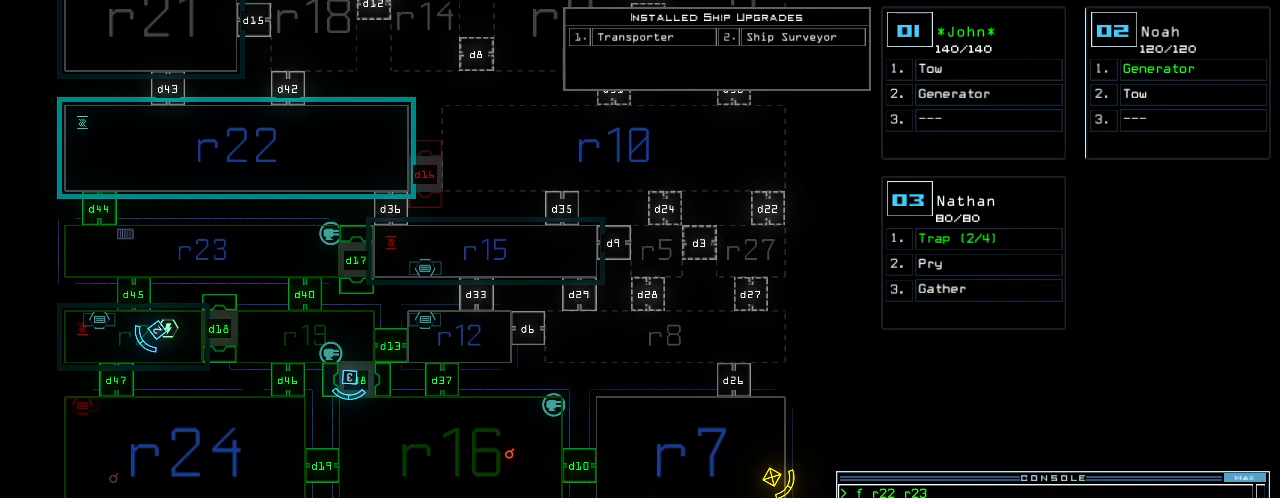
Gameplay with keyboard; each line is a JSON object with the keys held at the frame after it. "events" lists presses ("down") and releases ("up") of ".", "0", "1", "2", "3", "4", "5", "6", "7", "8", "9", "a", "b", "backspace", "c", "caps_lock", "comma", "ctrl_l", "ctrl_r", "d", "down", "e", "equals", "escape", "f", "g", "h", "i", "j", "k", "l", "left", "m", "minus", "n", "o", "p", "q", "quote", "r", "return", "right", "s", "semicolon", "shift_l", "shift_r", "space", "t", "tab", "tilde", "u", "up", "v", "w", "x", "y" and "z" between this image and that frame as [ms after this image, input, new state], when the widget could be followed in between. No other keys are recorded. Mouse input is not recorded. Not read: other_keys.
{"keys": [], "events": [[300, "3", "down"], [360, "3", "up"]]}
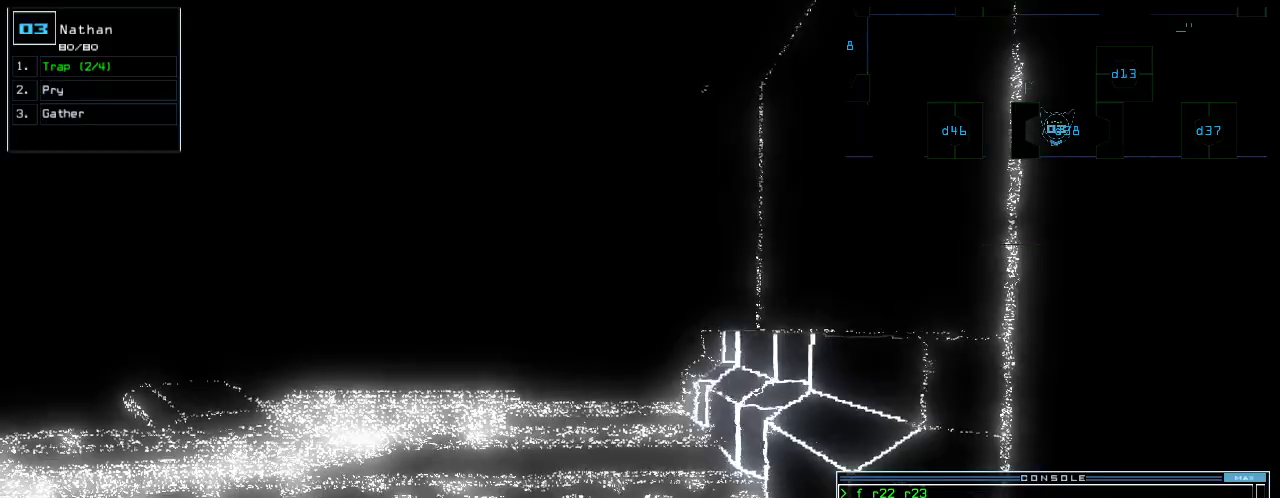
{"keys": [], "events": [[180, "d", "down"], [260, "d", "up"], [400, "1", "down"], [460, "0", "down"], [480, "1", "up"], [500, "0", "up"]]}
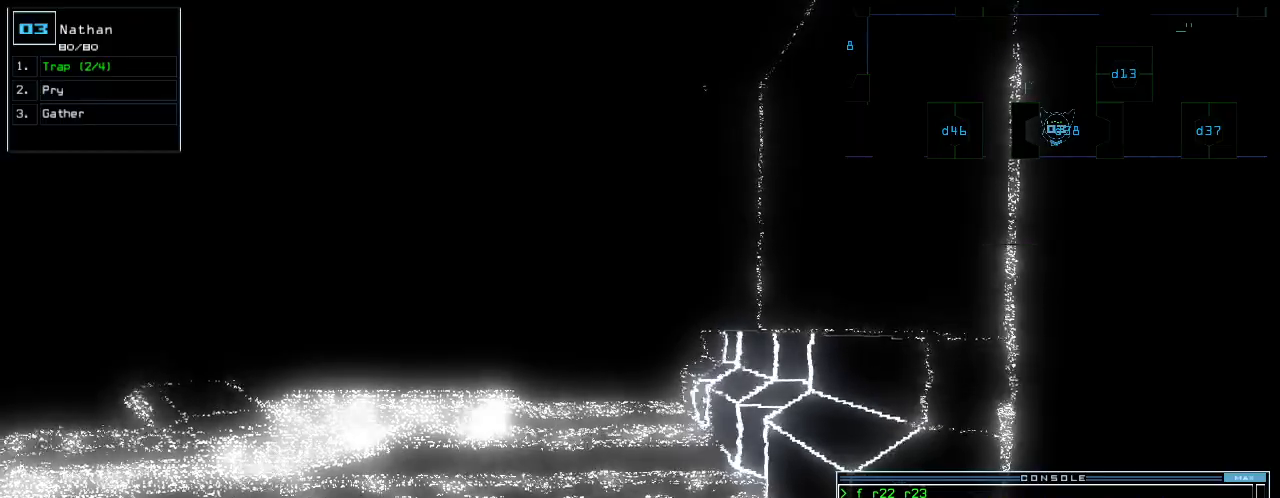
{"keys": [], "events": [[40, "space", "down"], [100, "space", "up"], [260, "d", "down"], [360, "d", "up"]]}
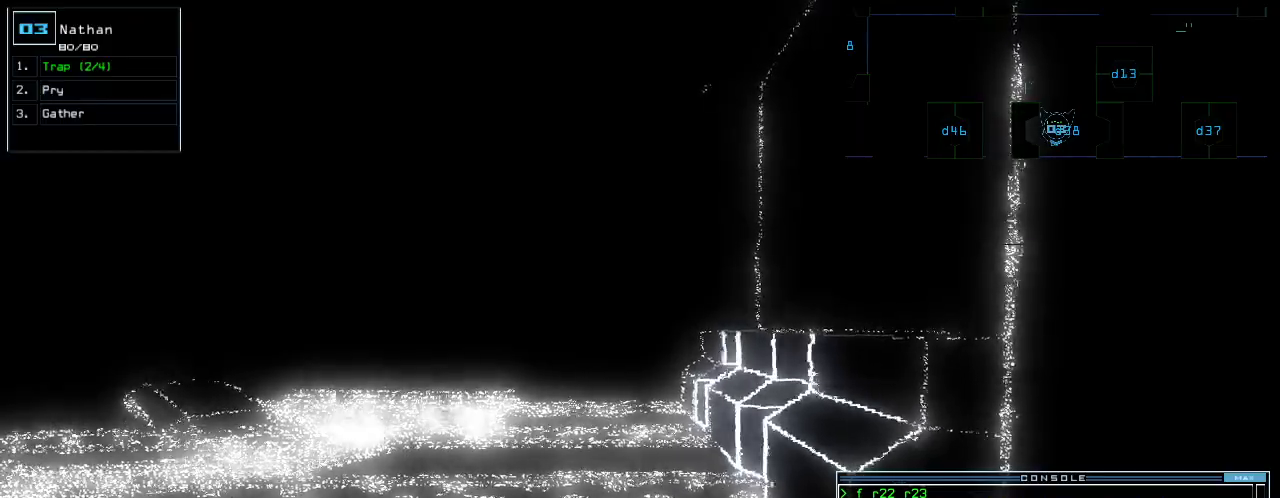
{"keys": ["space"], "events": [[20, "3", "down"], [80, "3", "up"], [160, "4", "down"], [240, "4", "up"], [360, "space", "down"], [400, "space", "up"], [500, "space", "down"]]}
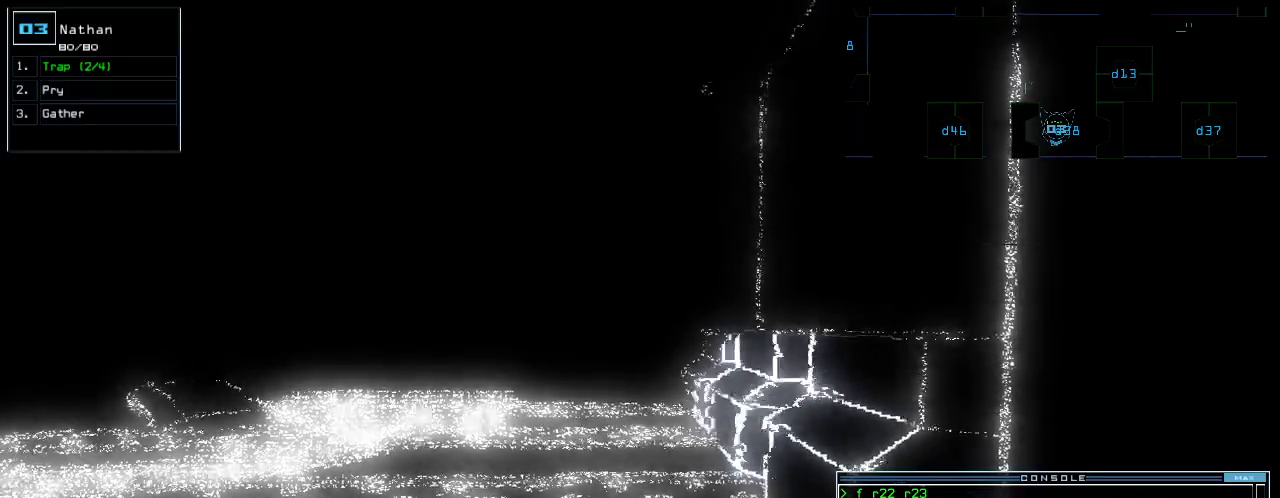
{"keys": ["space"], "events": [[40, "space", "up"], [500, "space", "down"]]}
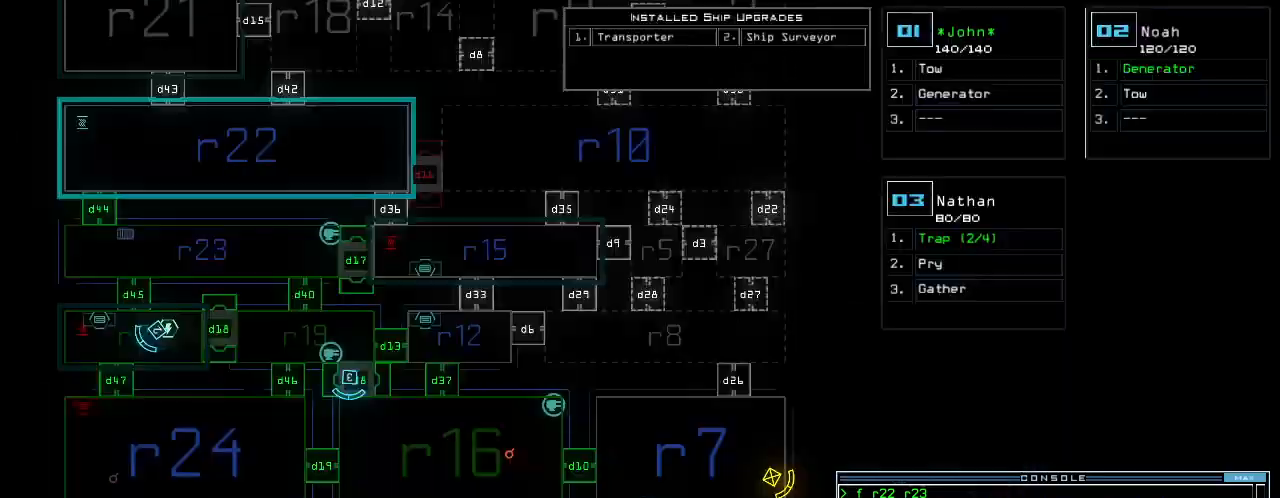
{"keys": ["up"], "events": [[20, "up", "down"], [60, "space", "up"], [300, "left", "down"], [320, "left", "up"]]}
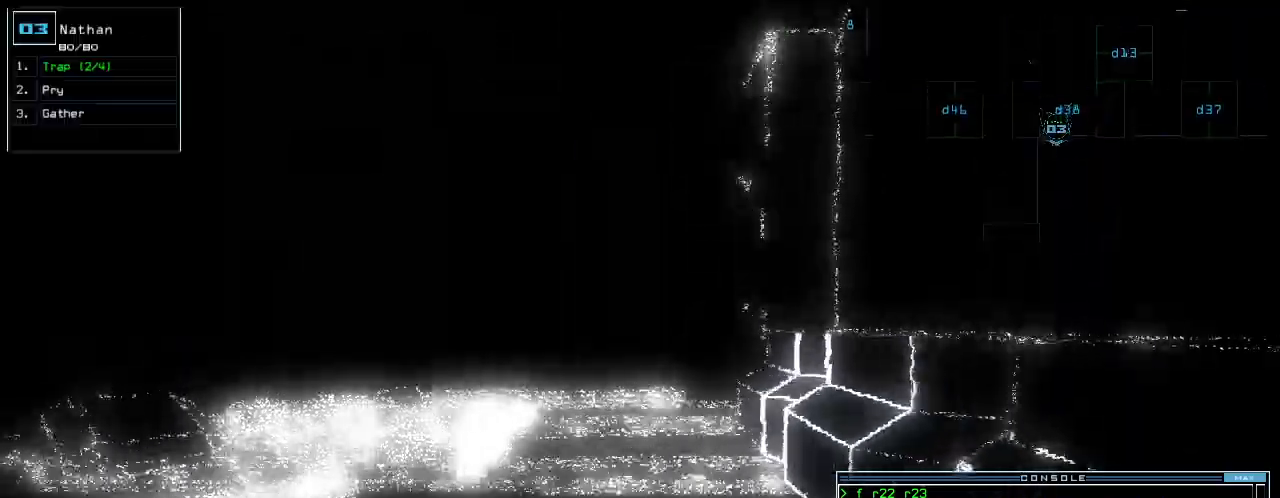
{"keys": ["up"], "events": [[120, "left", "down"], [180, "left", "up"]]}
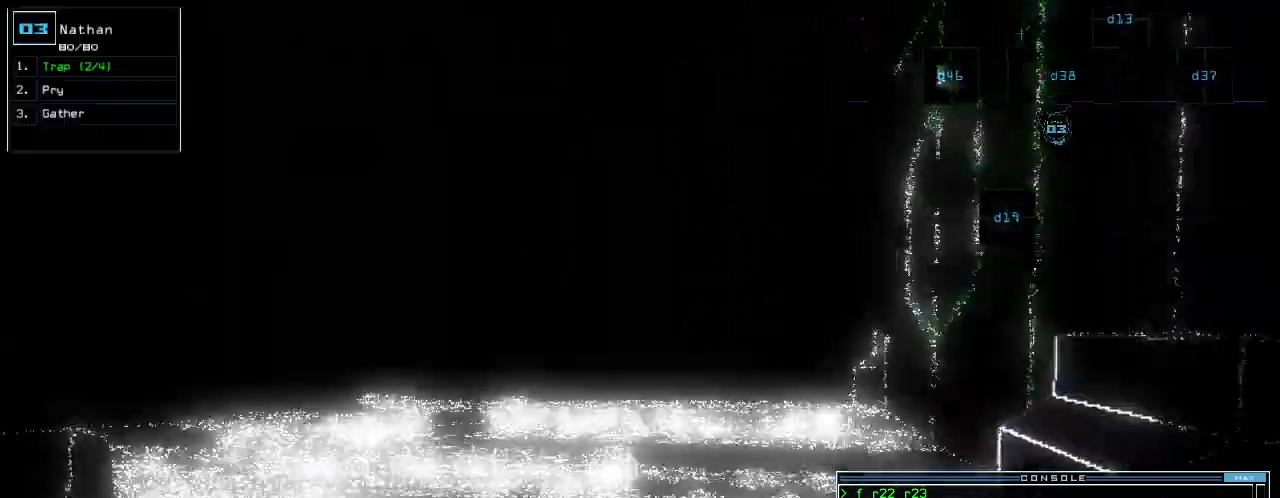
{"keys": ["up"]}
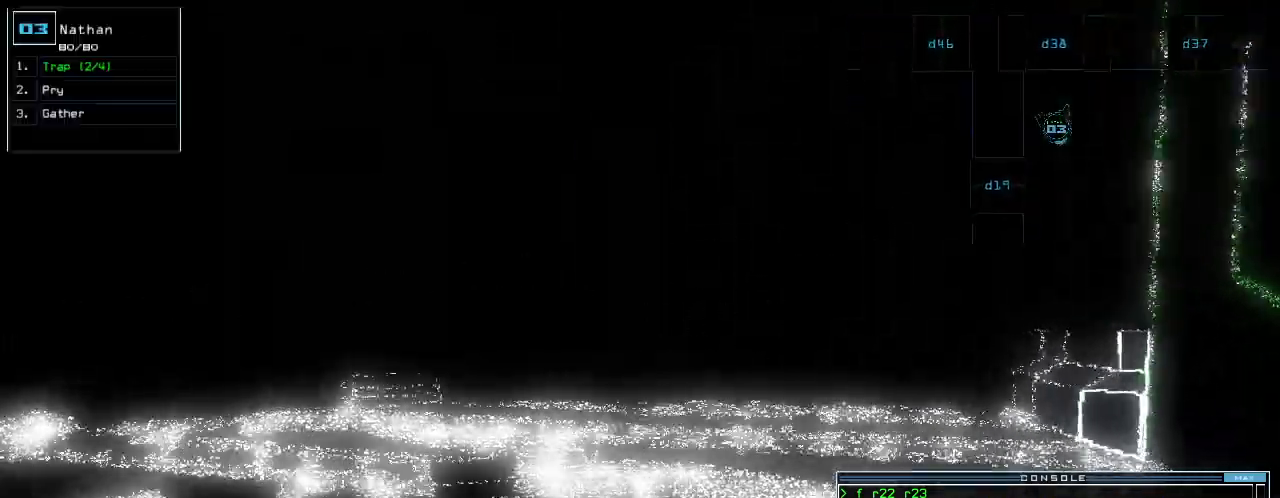
{"keys": ["up"], "events": []}
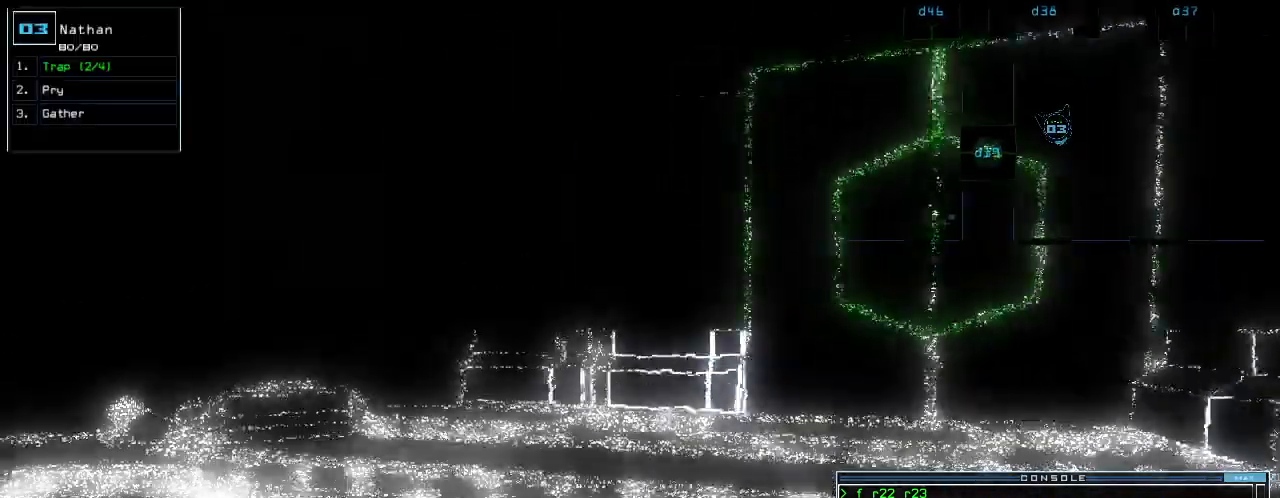
{"keys": [], "events": [[240, "up", "up"]]}
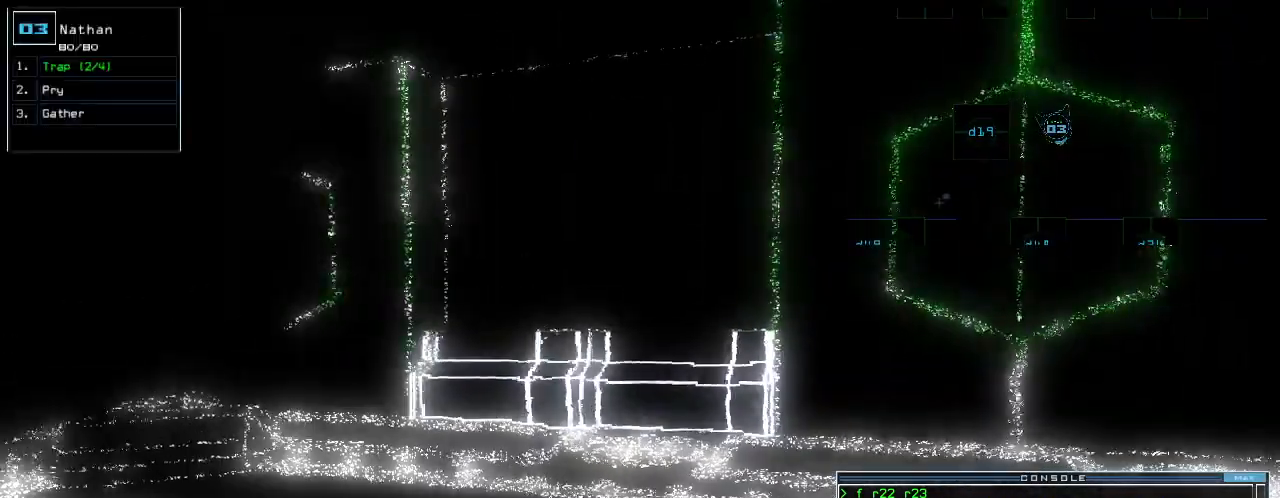
{"keys": [], "events": [[380, "space", "down"], [440, "space", "up"]]}
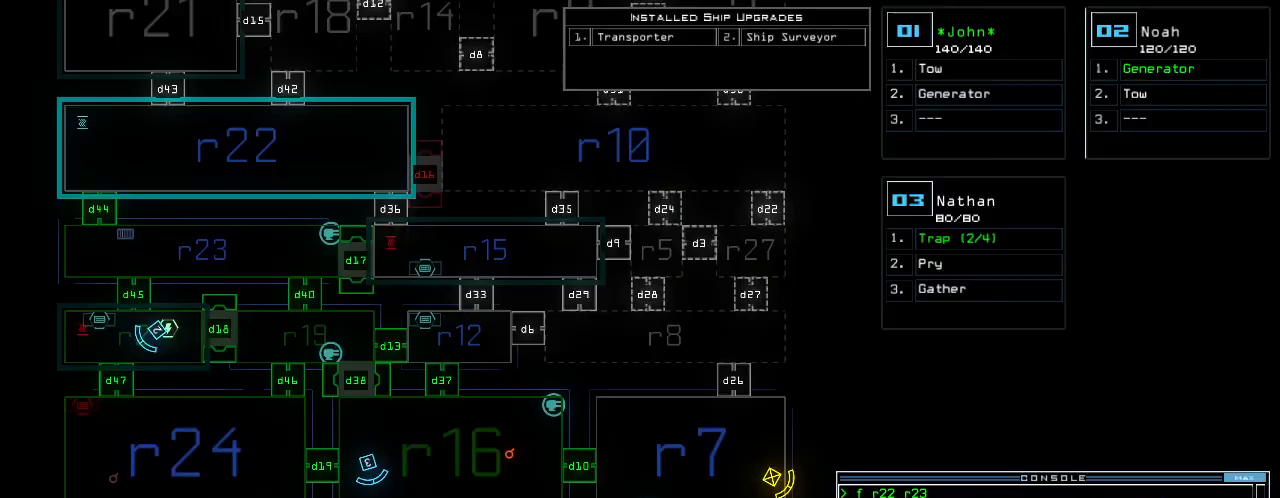
{"keys": [], "events": [[40, "space", "down"], [80, "space", "up"], [420, "space", "down"], [460, "space", "up"]]}
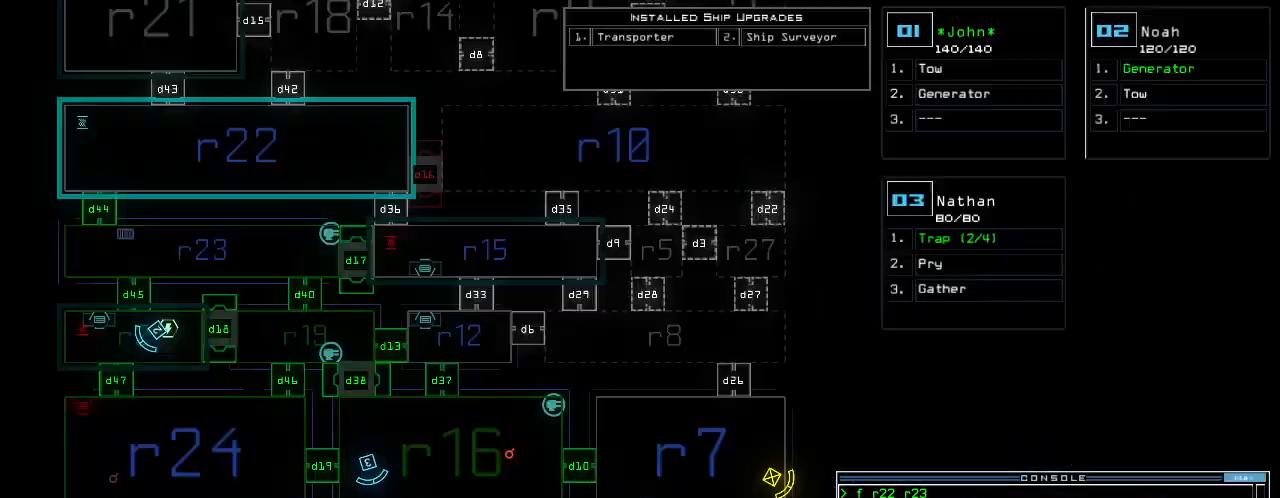
{"keys": [], "events": []}
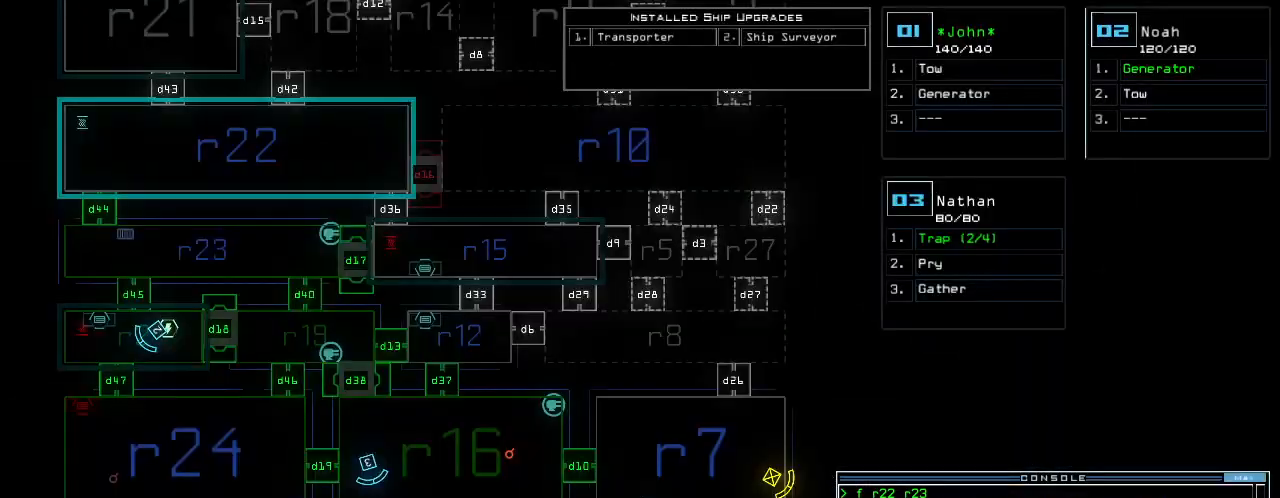
{"keys": [], "events": []}
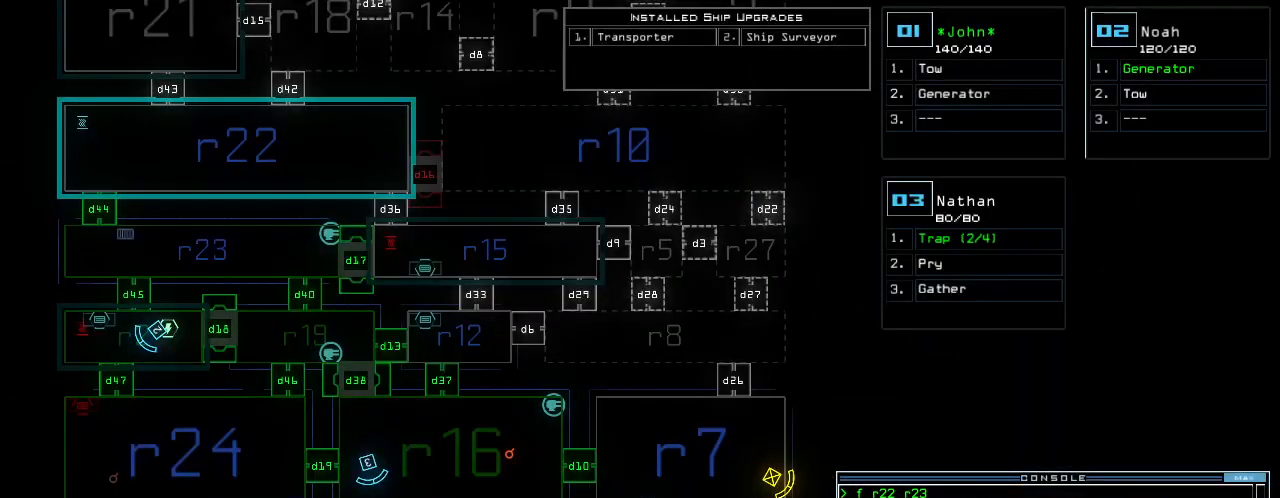
{"keys": [], "events": [[360, "space", "down"], [400, "space", "up"]]}
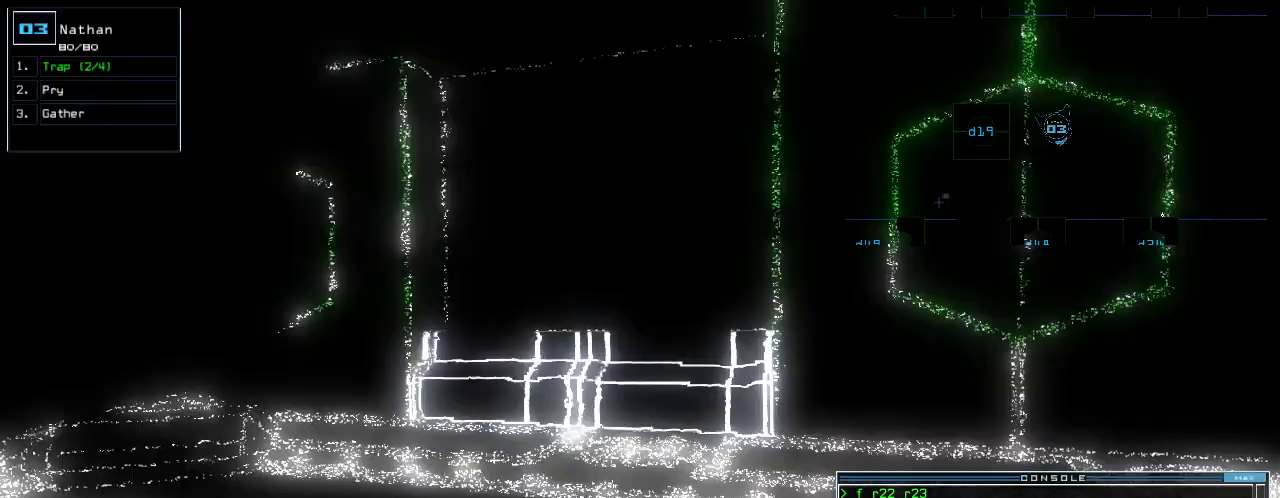
{"keys": [], "events": [[140, "return", "down"], [180, "return", "up"]]}
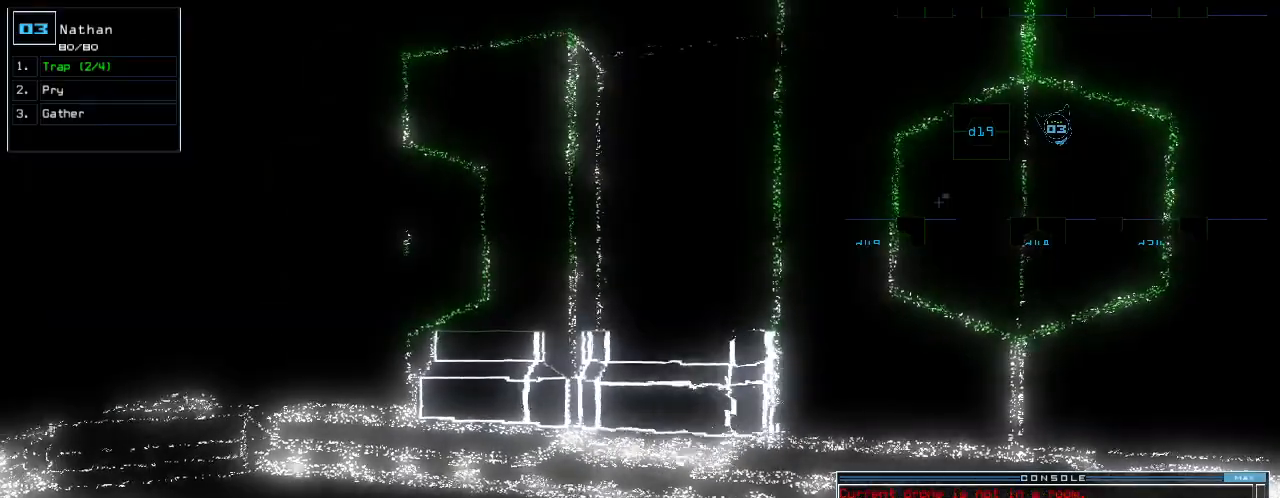
{"keys": [], "events": [[120, "down", "down"], [220, "right", "down"], [260, "right", "up"], [300, "down", "up"], [360, "space", "down"], [440, "space", "up"]]}
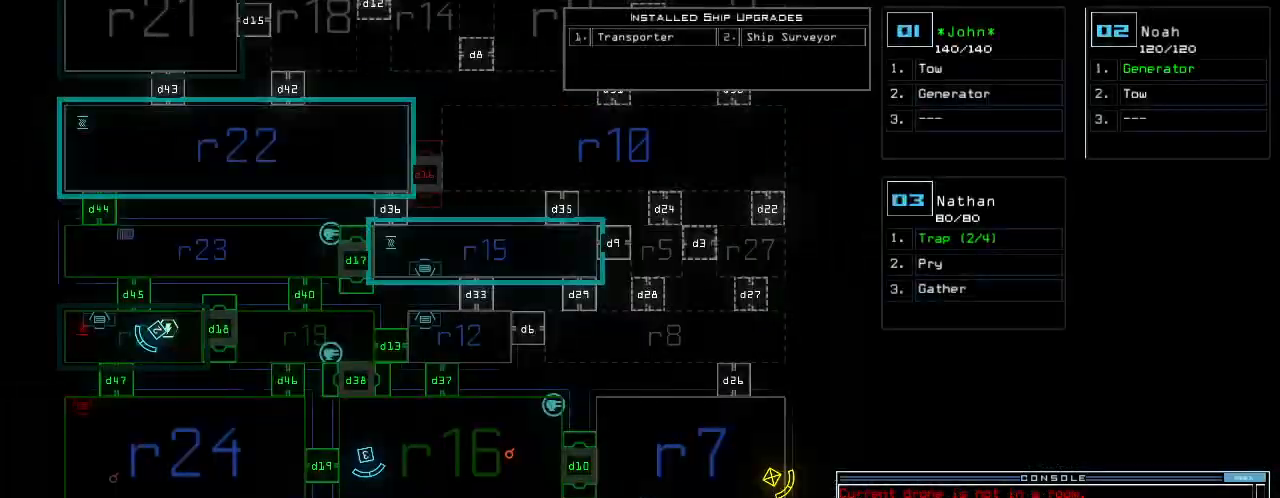
{"keys": [], "events": []}
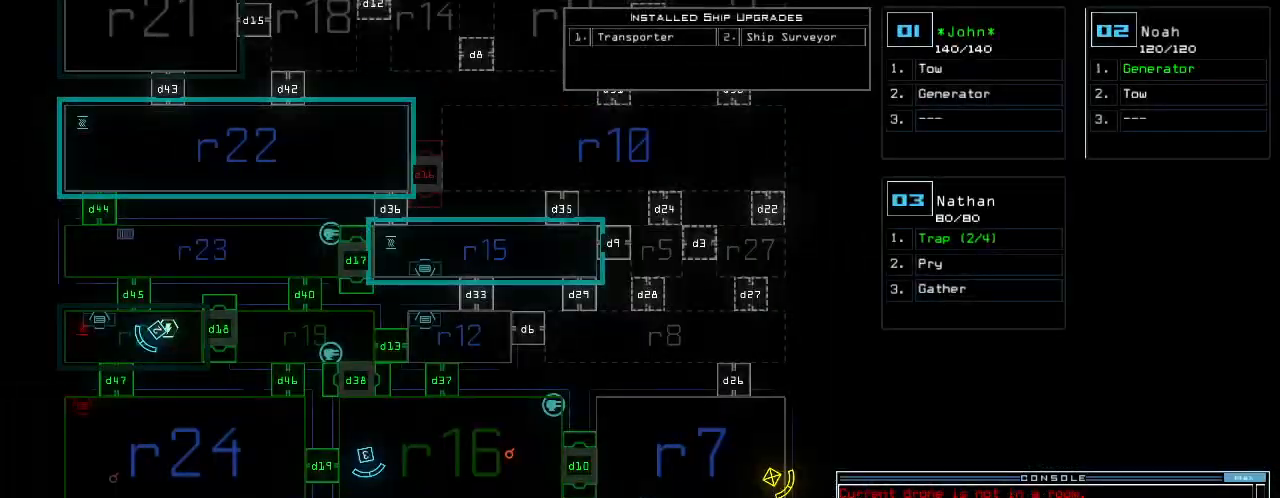
{"keys": ["down"]}